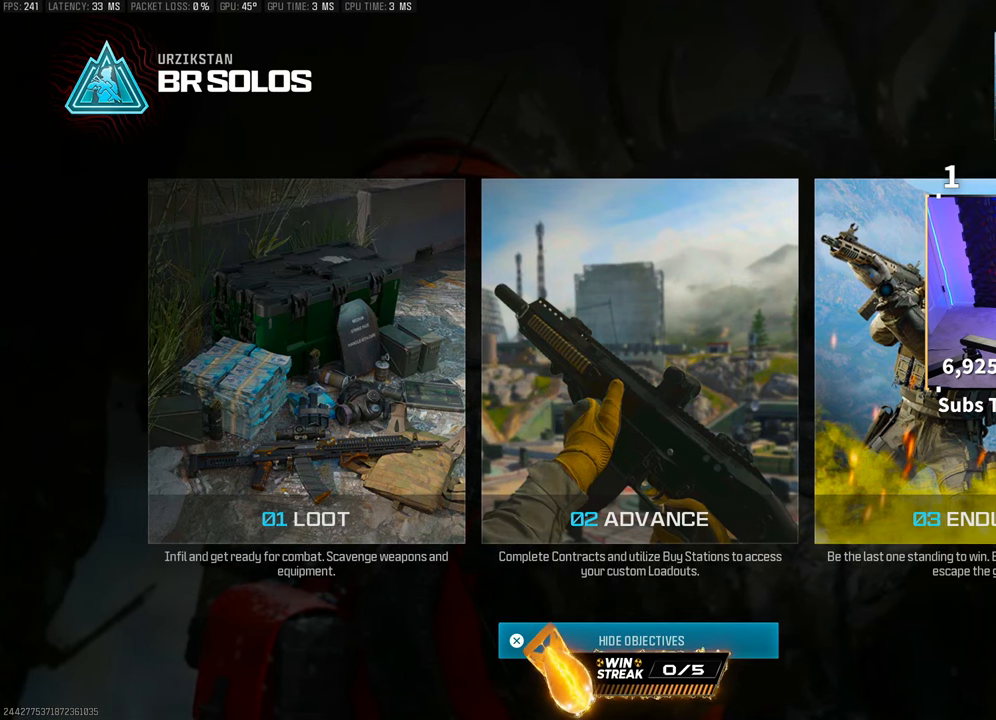
Gameplay with a controller (PlayStation layout); each line is a JSON object with the inputs held at the frame after it (dt_ms = milliseconds from this image to that frame). "events" lists button and stick changes between this image and that frame as [ms after this image, input, new state], when the widget could be followed in between. Not read: L2 R3.
{"dt_ms": 500, "buttons": ["CROSS"], "left_stick": "center", "right_stick": "center", "events": [[500, "CROSS", "down"]]}
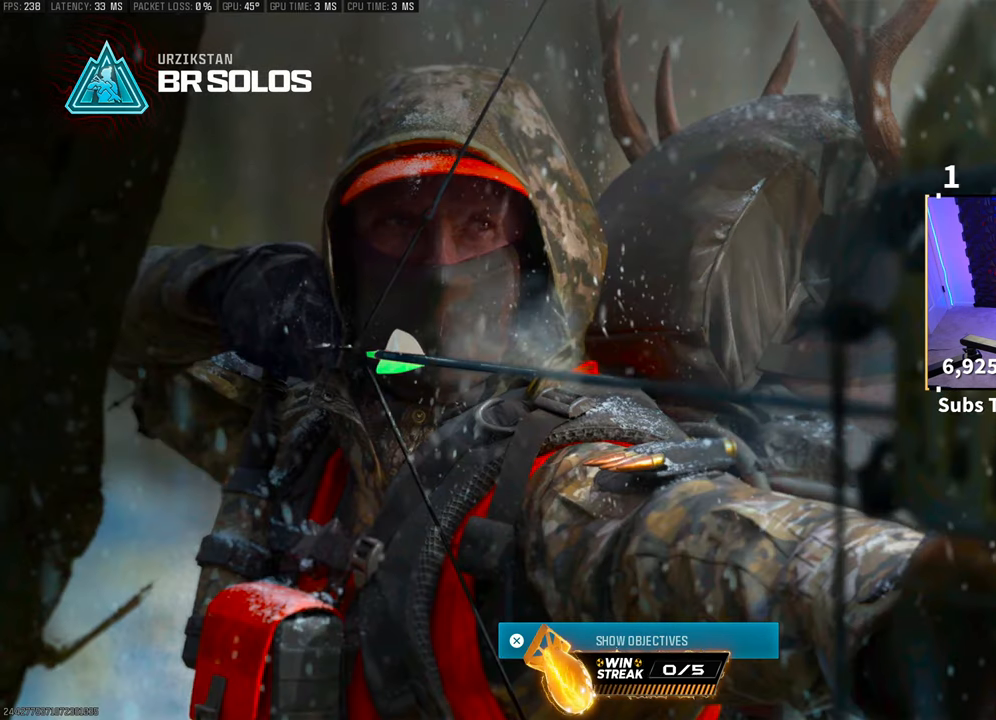
{"dt_ms": 500, "buttons": [], "left_stick": "up", "right_stick": "down", "events": [[100, "CROSS", "up"], [200, "left_stick", "up"], [350, "right_stick", "down"]]}
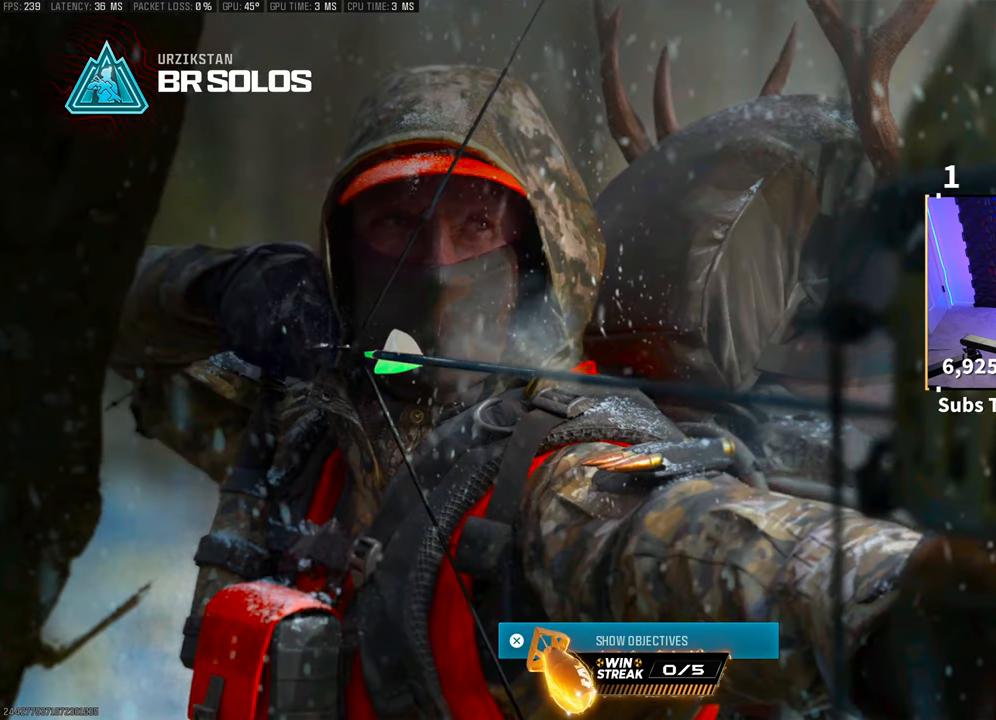
{"dt_ms": 500, "buttons": [], "left_stick": "up", "right_stick": "down", "events": []}
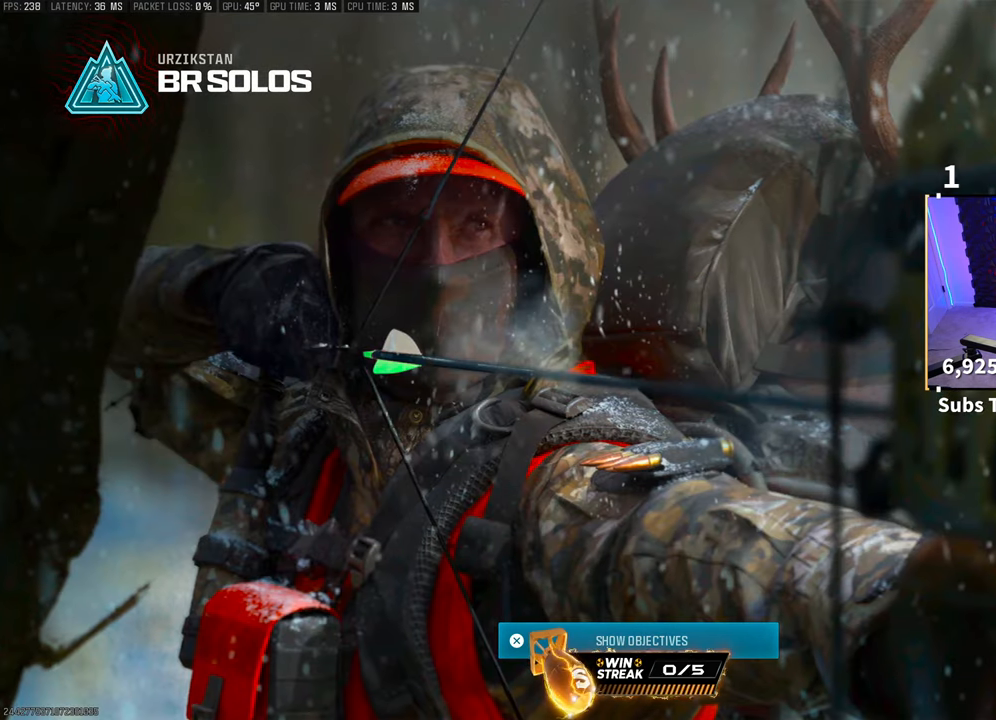
{"dt_ms": 500, "buttons": [], "left_stick": "up", "right_stick": "center", "events": [[133, "left_stick", "center"], [200, "right_stick", "center"], [300, "left_stick", "up"]]}
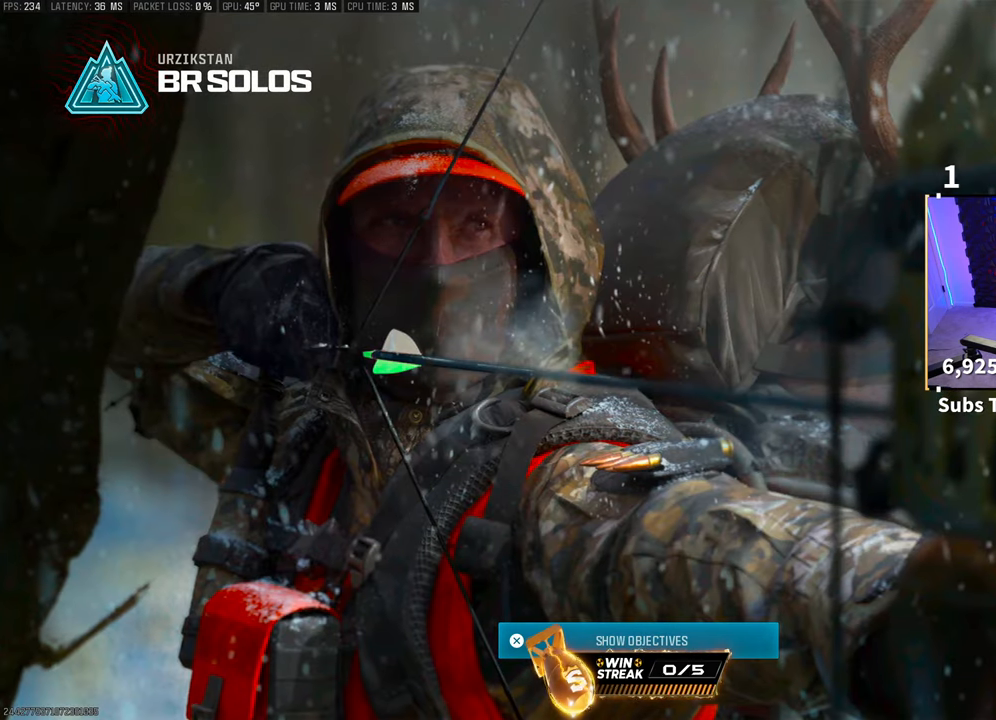
{"dt_ms": 500, "buttons": [], "left_stick": "up", "right_stick": "down", "events": [[50, "right_stick", "down-left"], [150, "right_stick", "down"]]}
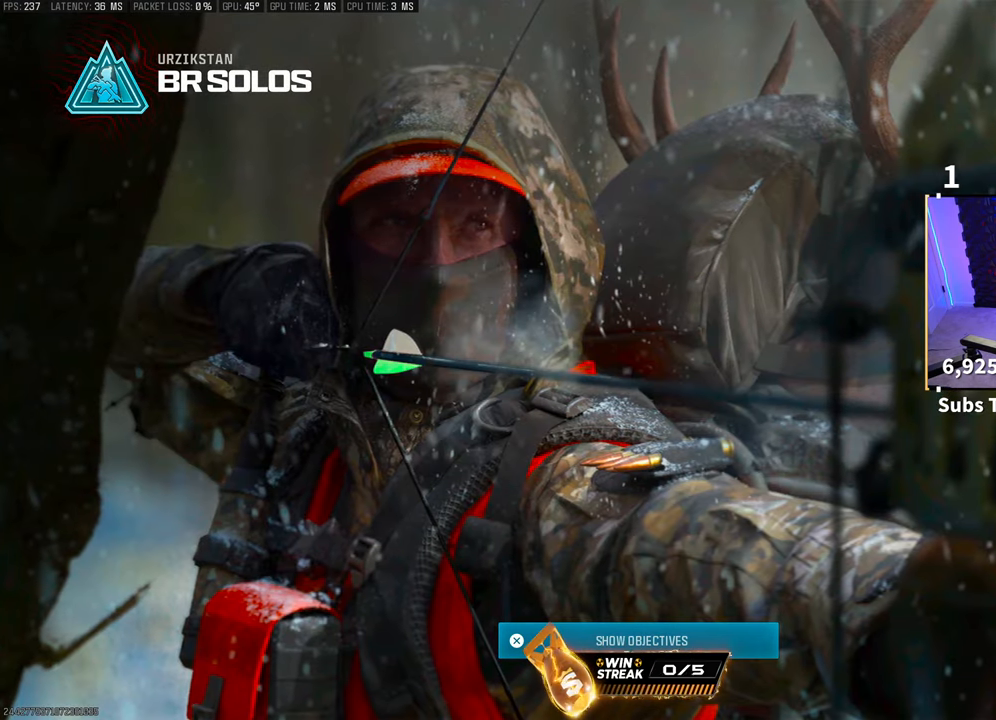
{"dt_ms": 500, "buttons": [], "left_stick": "up", "right_stick": "down-left", "events": [[50, "right_stick", "down-left"]]}
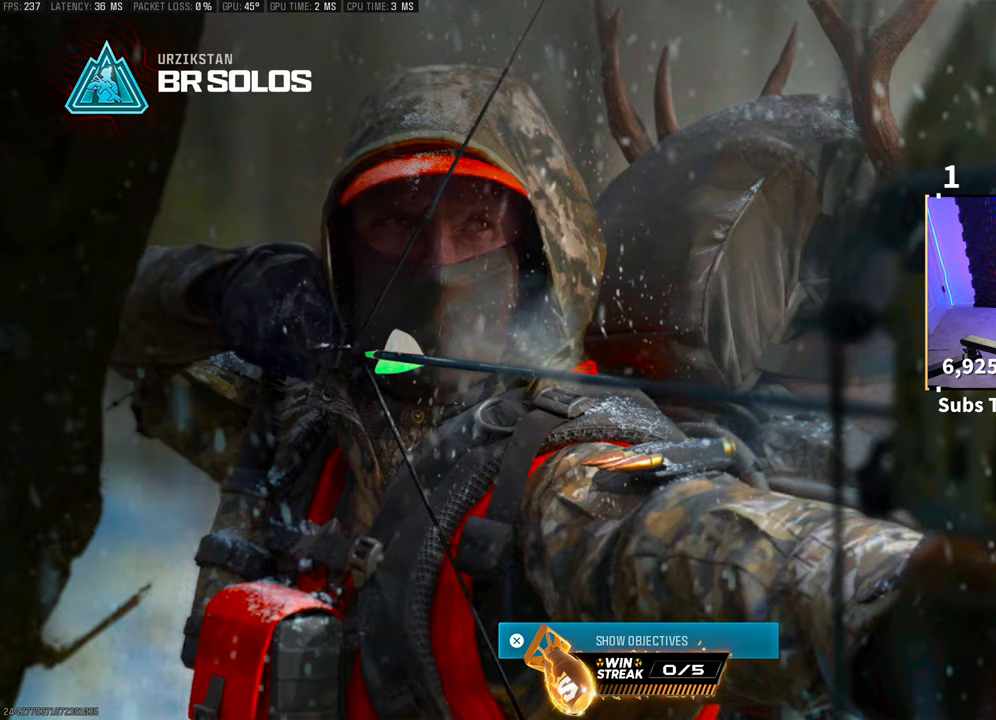
{"dt_ms": 1000, "buttons": [], "left_stick": "center", "right_stick": "center"}
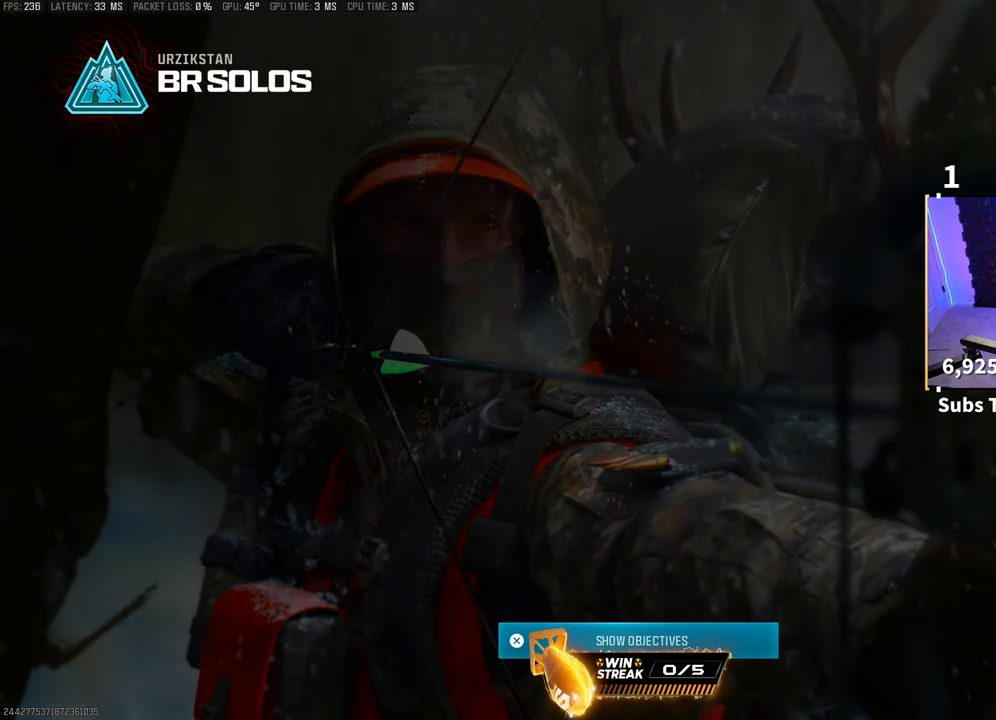
{"dt_ms": 500, "buttons": [], "left_stick": "center", "right_stick": "center", "events": []}
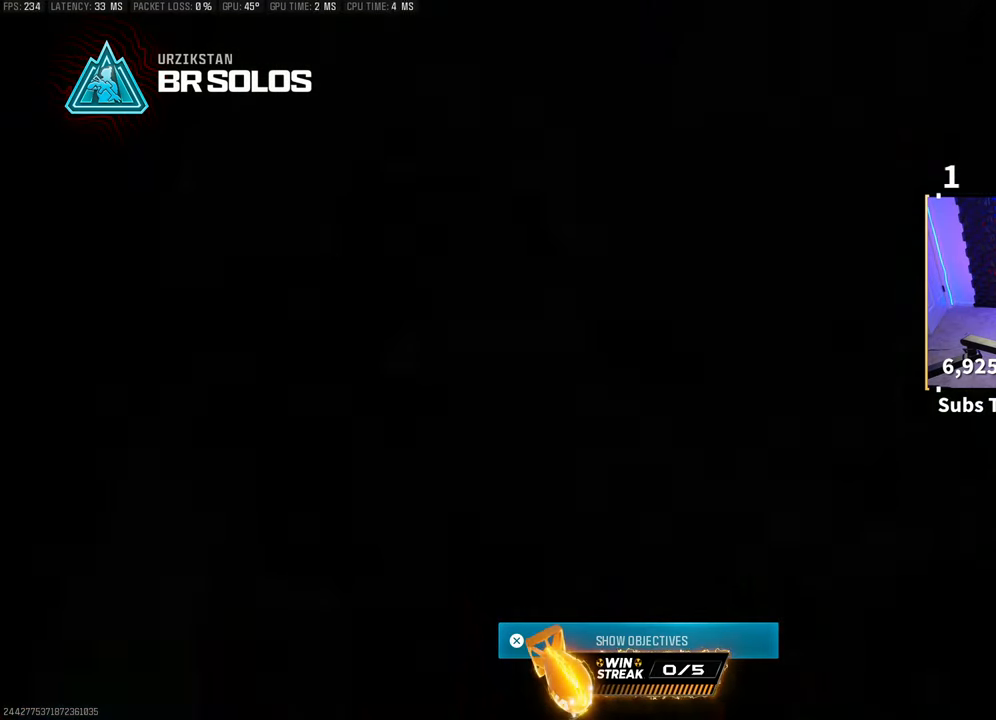
{"dt_ms": 500, "buttons": [], "left_stick": "center", "right_stick": "center"}
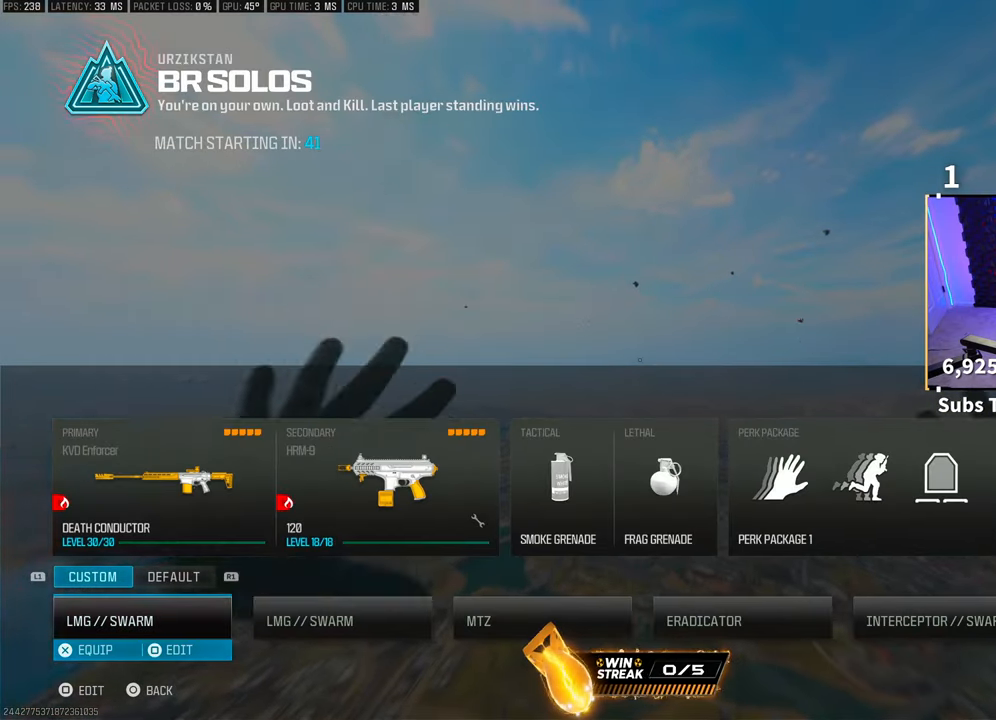
{"dt_ms": 500, "buttons": [], "left_stick": "up", "right_stick": "down-left", "events": [[50, "CROSS", "down"], [133, "CROSS", "up"], [150, "left_stick", "up"], [283, "right_stick", "down"], [400, "right_stick", "down-left"]]}
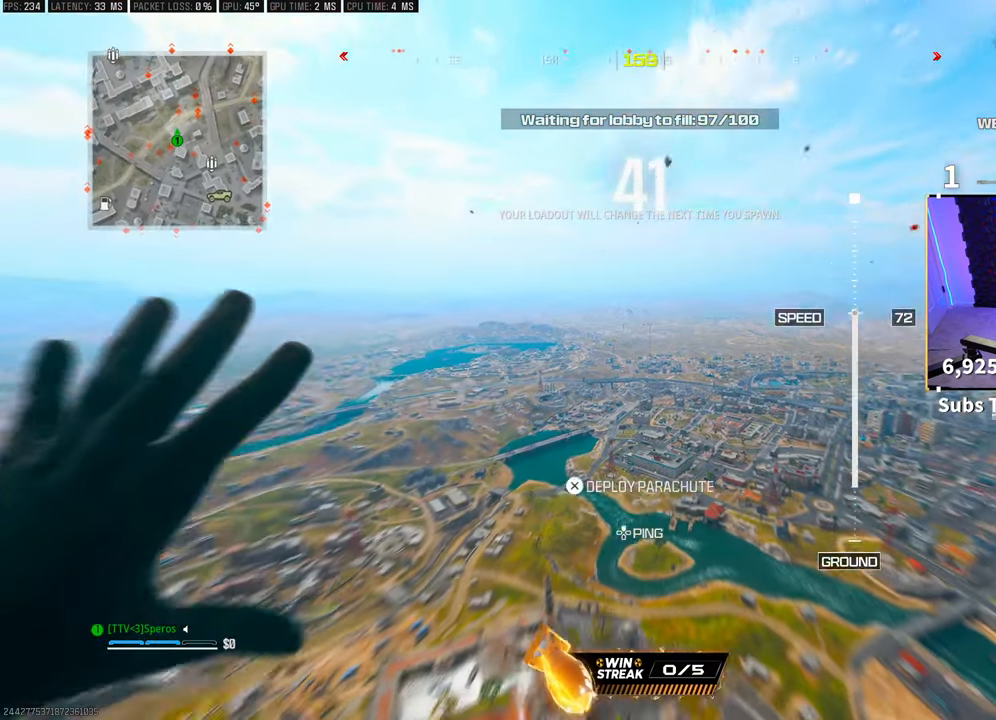
{"dt_ms": 500, "buttons": [], "left_stick": "up", "right_stick": "left", "events": [[483, "right_stick", "left"]]}
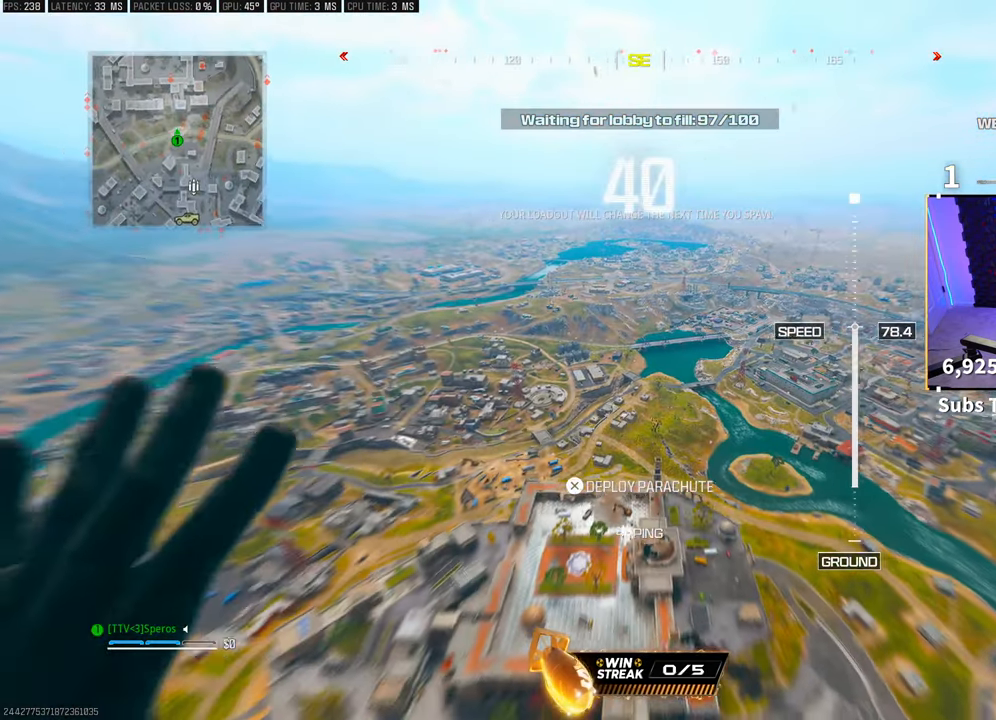
{"dt_ms": 500, "buttons": [], "left_stick": "up", "right_stick": "left", "events": [[233, "right_stick", "center"], [450, "right_stick", "left"]]}
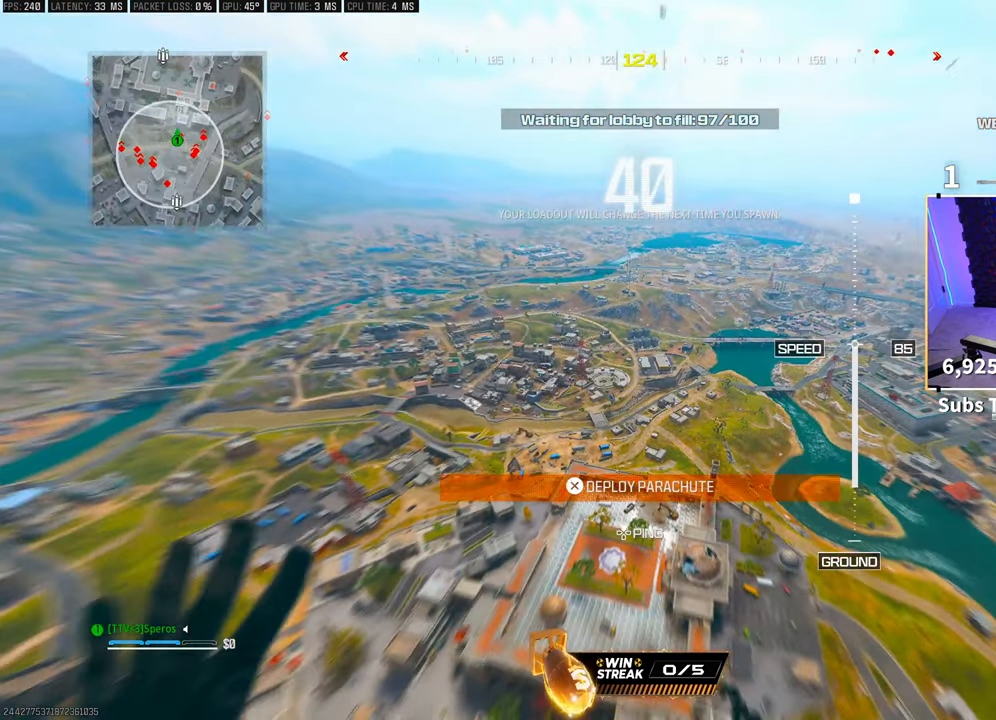
{"dt_ms": 500, "buttons": [], "left_stick": "up-left", "right_stick": "left", "events": [[250, "right_stick", "center"], [333, "left_stick", "up-left"], [433, "right_stick", "left"]]}
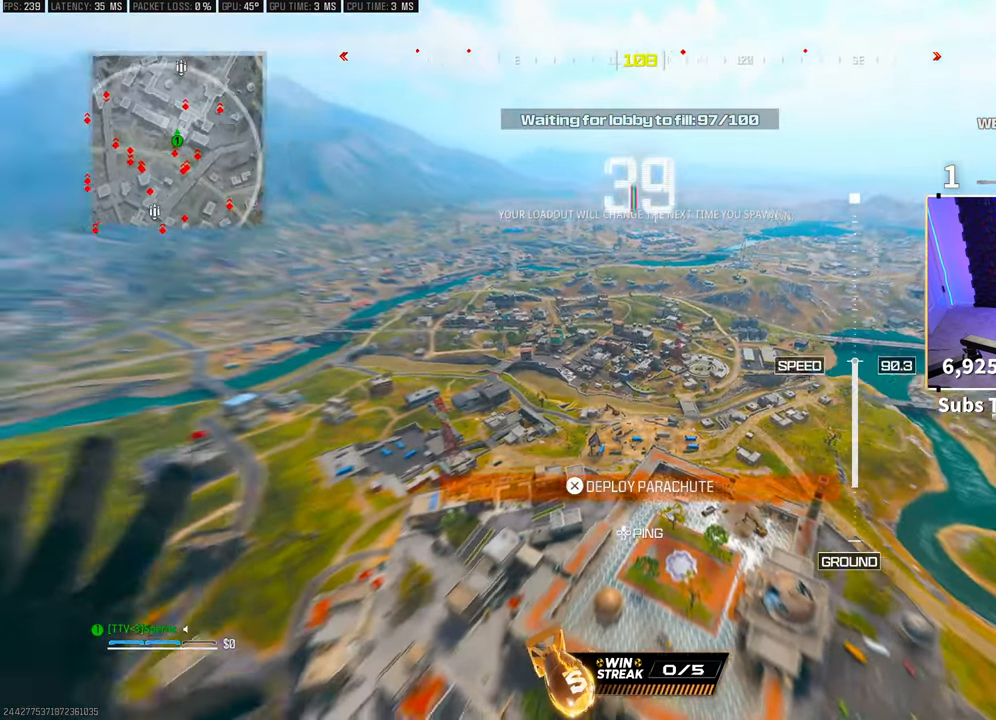
{"dt_ms": 500, "buttons": [], "left_stick": "up-left", "right_stick": "left", "events": []}
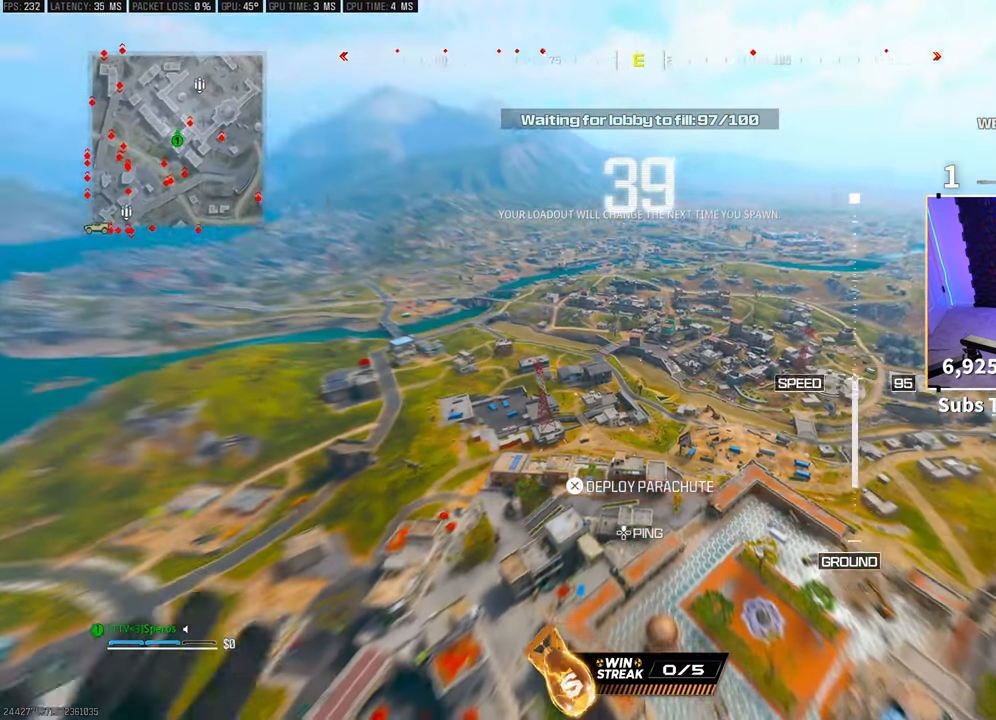
{"dt_ms": 500, "buttons": [], "left_stick": "up", "right_stick": "left", "events": [[500, "left_stick", "up"]]}
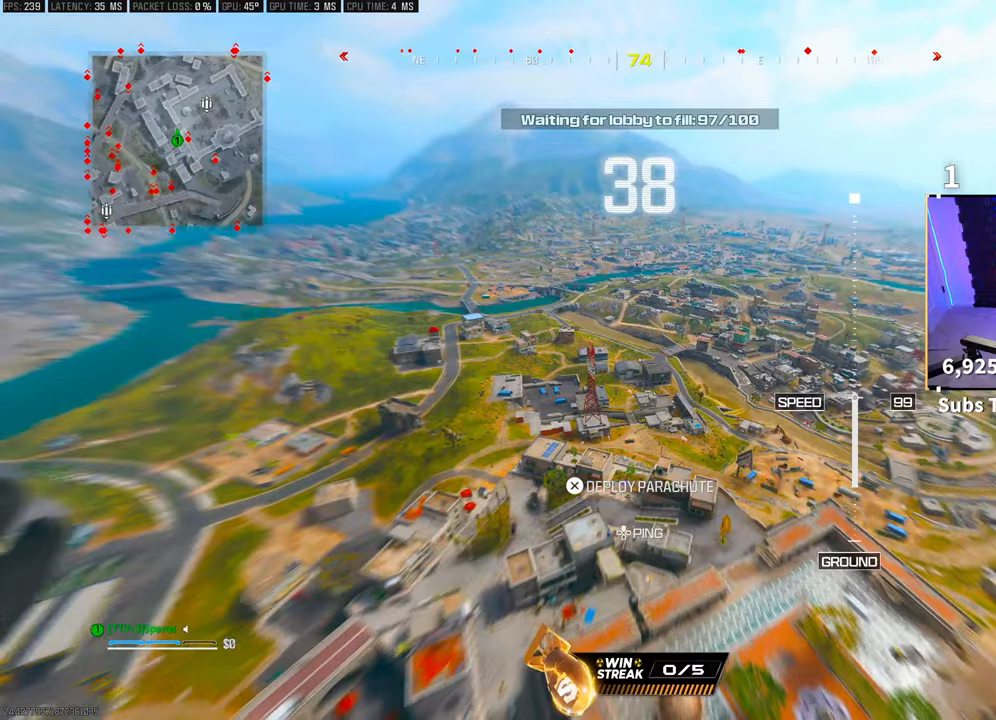
{"dt_ms": 500, "buttons": [], "left_stick": "up", "right_stick": "up-left", "events": [[183, "CROSS", "down"], [350, "CROSS", "up"], [350, "right_stick", "up-left"]]}
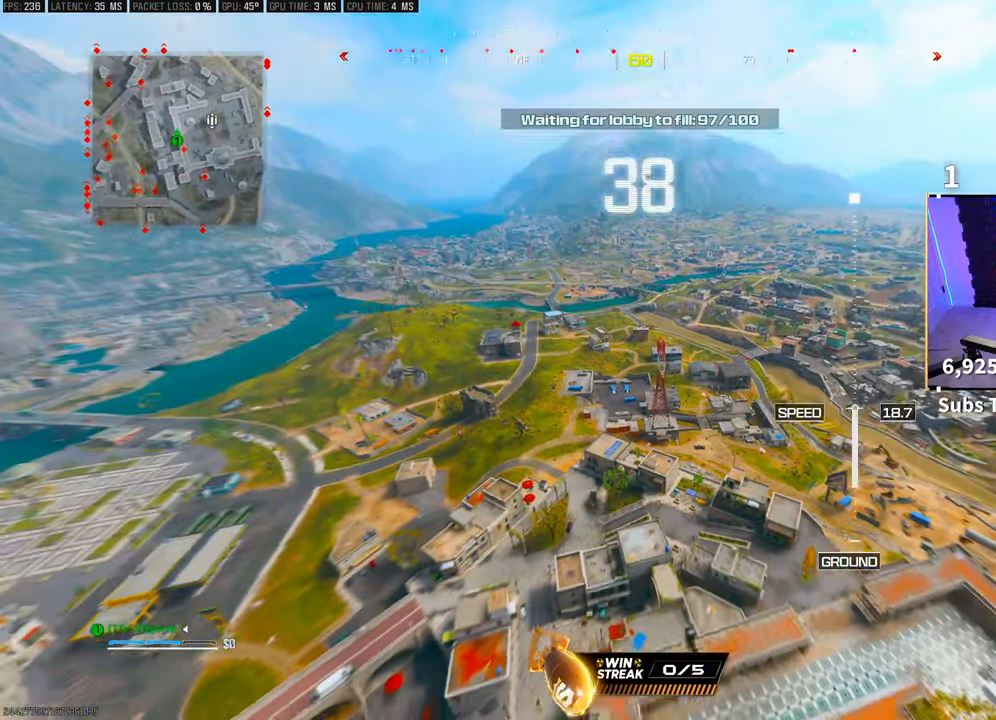
{"dt_ms": 500, "buttons": [], "left_stick": "up", "right_stick": "center", "events": [[150, "right_stick", "center"]]}
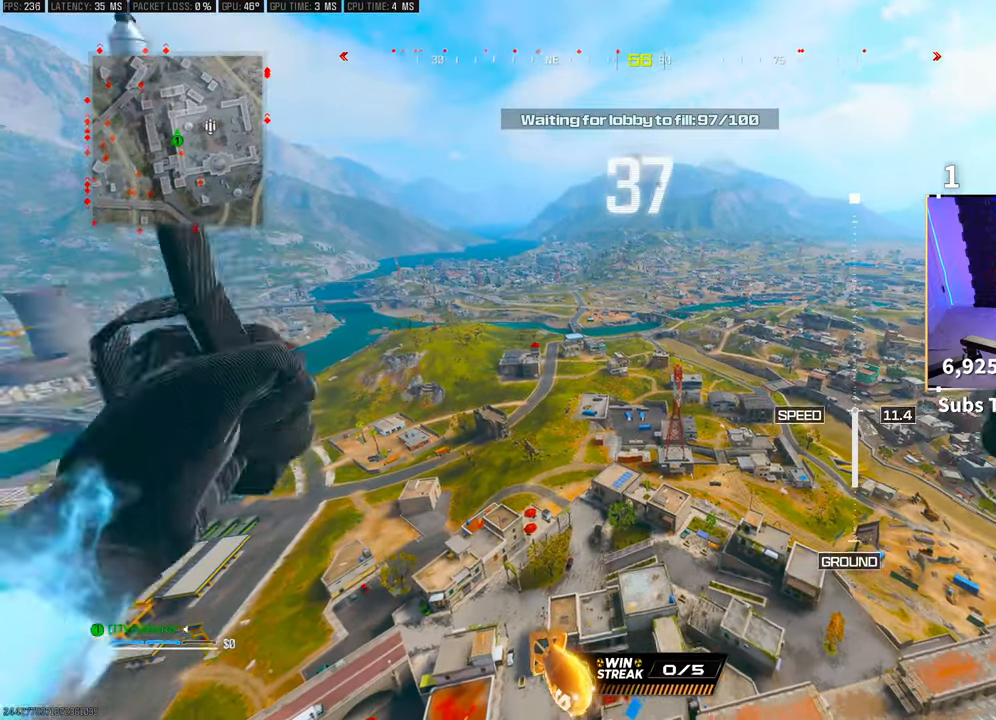
{"dt_ms": 500, "buttons": [], "left_stick": "up", "right_stick": "center", "events": []}
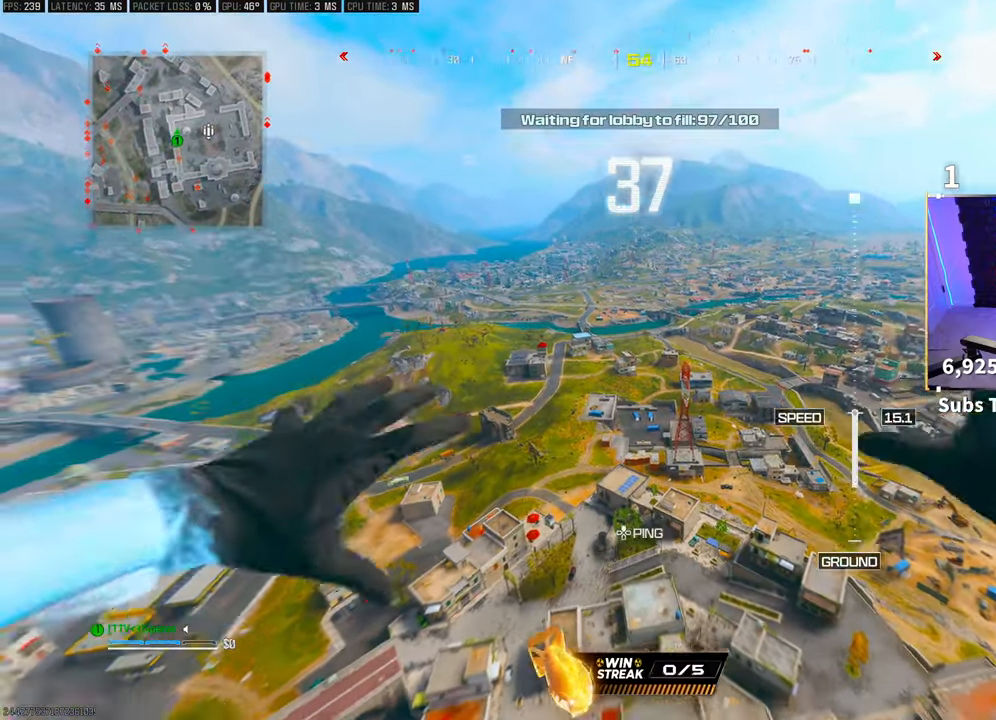
{"dt_ms": 500, "buttons": [], "left_stick": "up", "right_stick": "center", "events": [[283, "right_stick", "down"], [383, "right_stick", "center"]]}
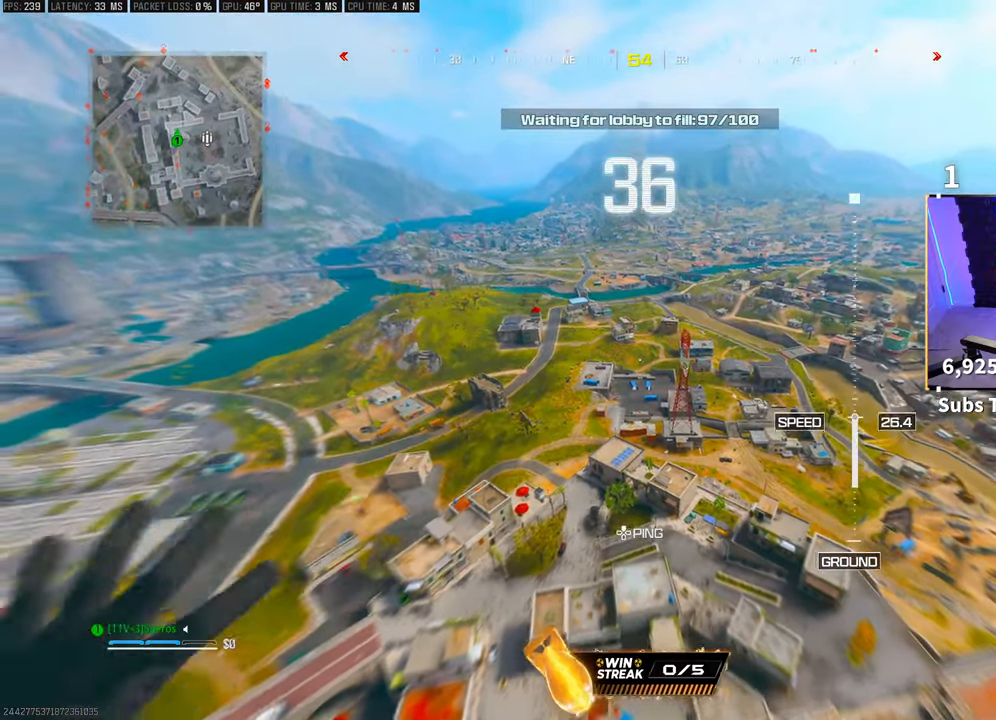
{"dt_ms": 500, "buttons": [], "left_stick": "up", "right_stick": "center"}
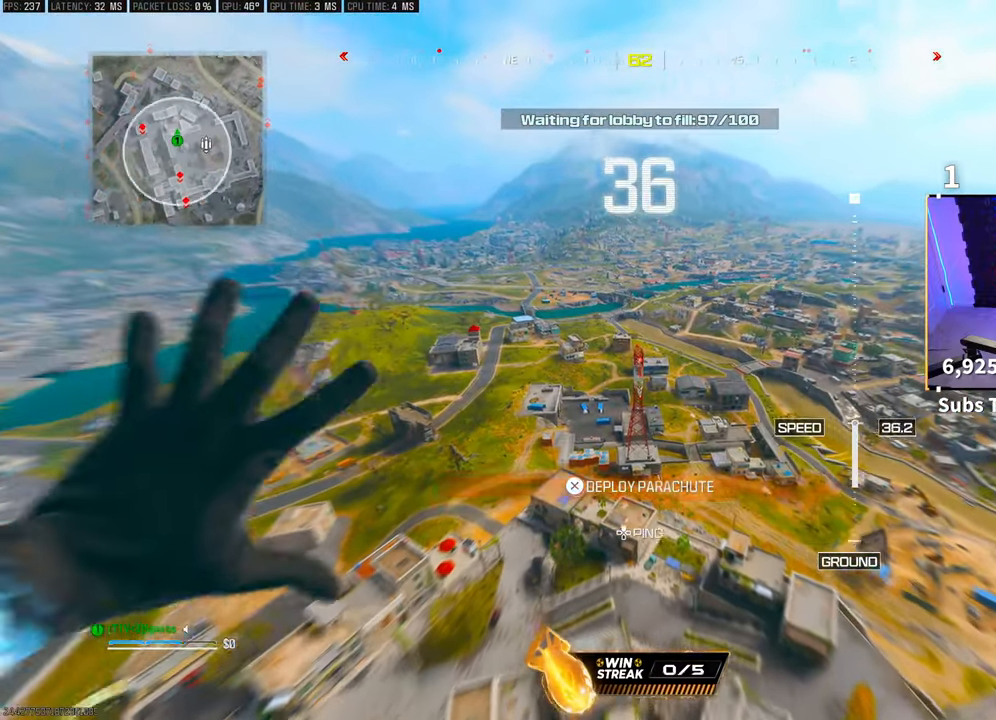
{"dt_ms": 500, "buttons": [], "left_stick": "up", "right_stick": "center", "events": []}
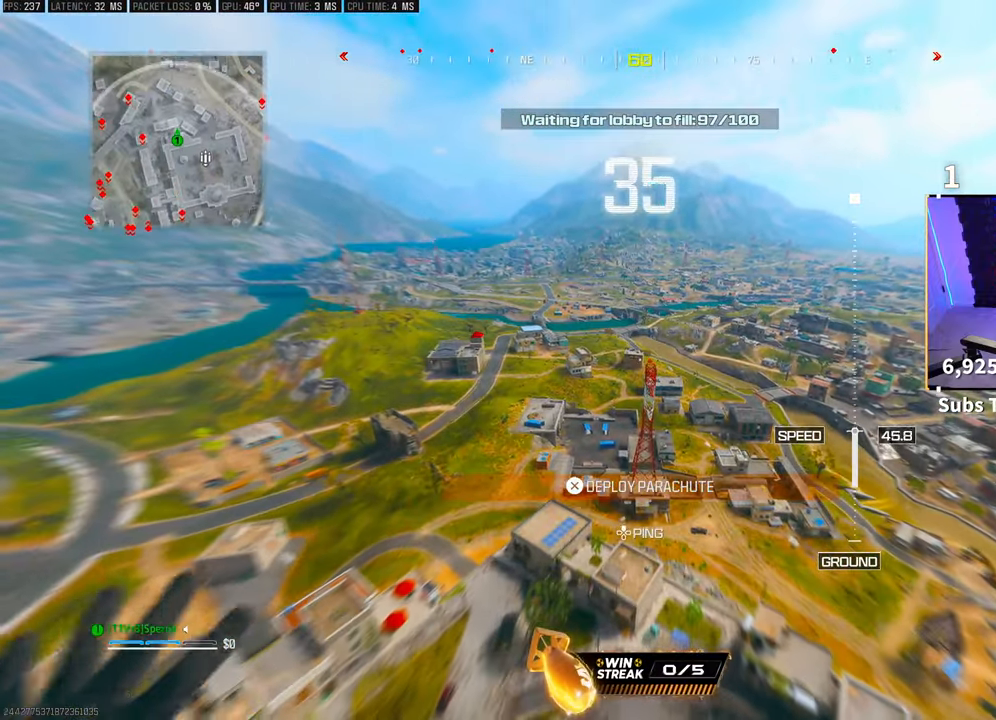
{"dt_ms": 500, "buttons": [], "left_stick": "up-right", "right_stick": "center", "events": [[483, "left_stick", "up-right"]]}
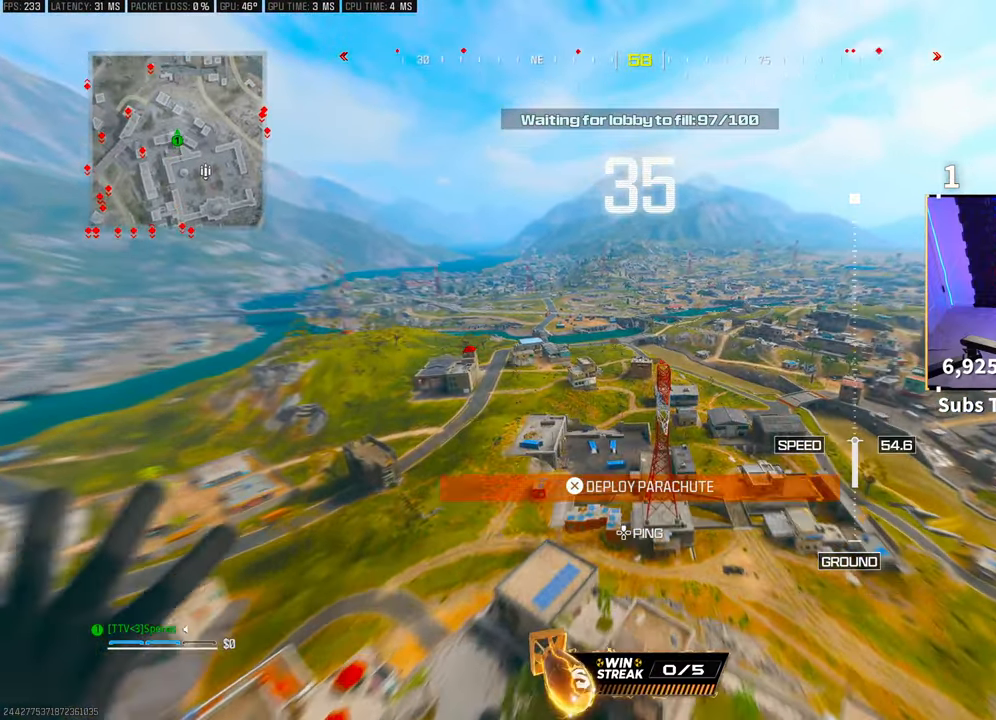
{"dt_ms": 500, "buttons": [], "left_stick": "up-right", "right_stick": "up-right", "events": [[50, "CROSS", "down"], [100, "right_stick", "up-right"], [200, "CROSS", "up"]]}
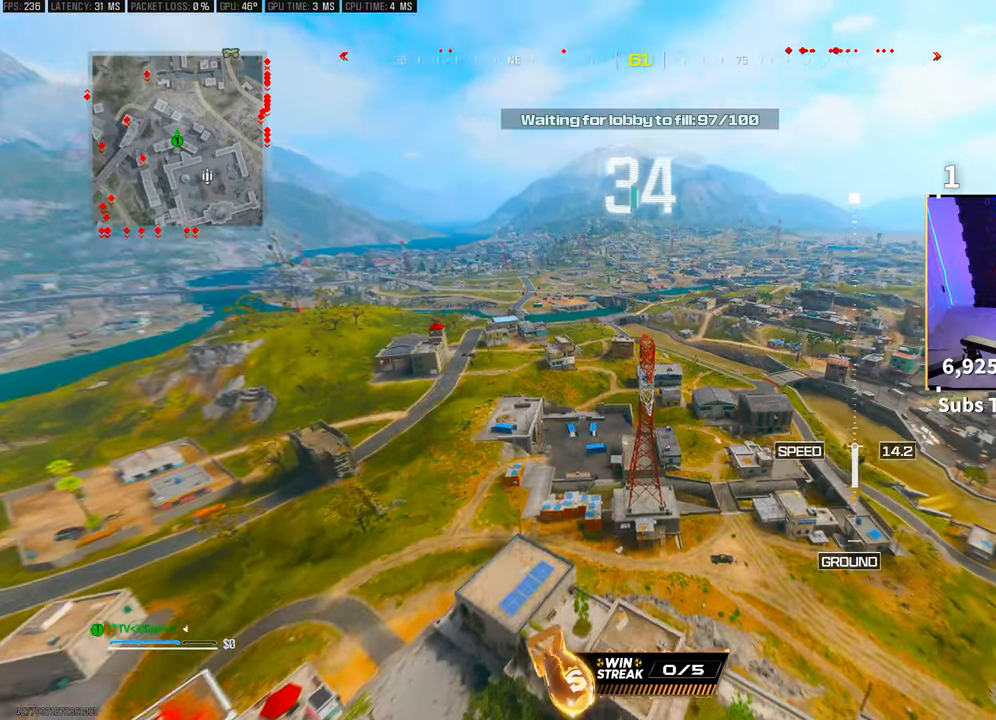
{"dt_ms": 500, "buttons": [], "left_stick": "up-right", "right_stick": "right", "events": [[50, "left_stick", "up"], [83, "right_stick", "center"], [300, "left_stick", "up-right"], [383, "right_stick", "right"]]}
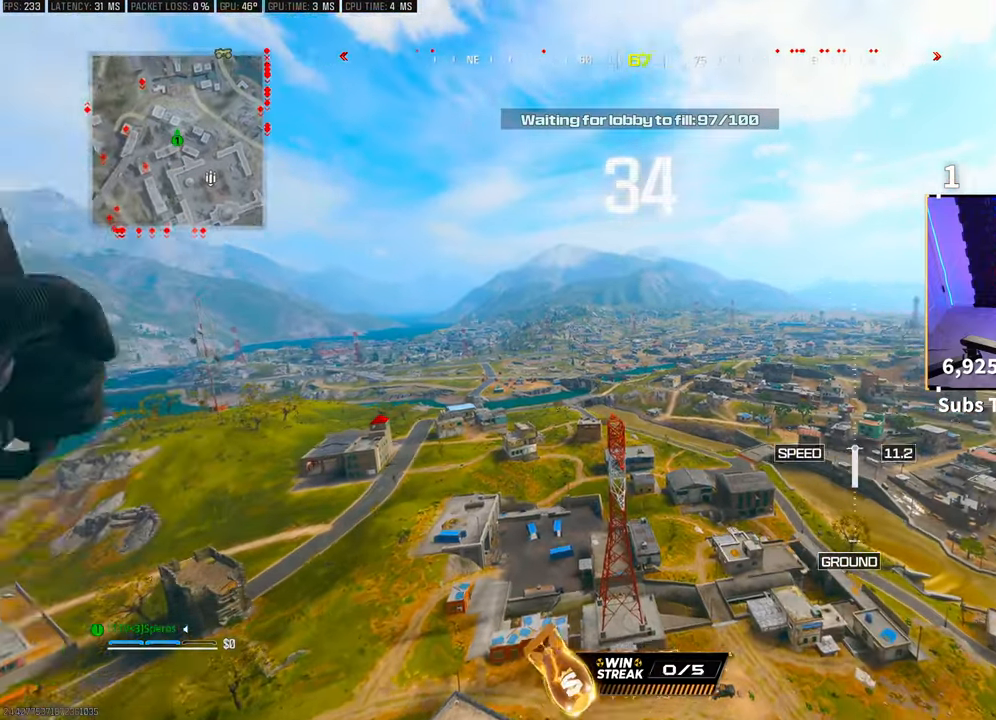
{"dt_ms": 500, "buttons": [], "left_stick": "up", "right_stick": "center", "events": [[83, "right_stick", "center"], [500, "left_stick", "up"]]}
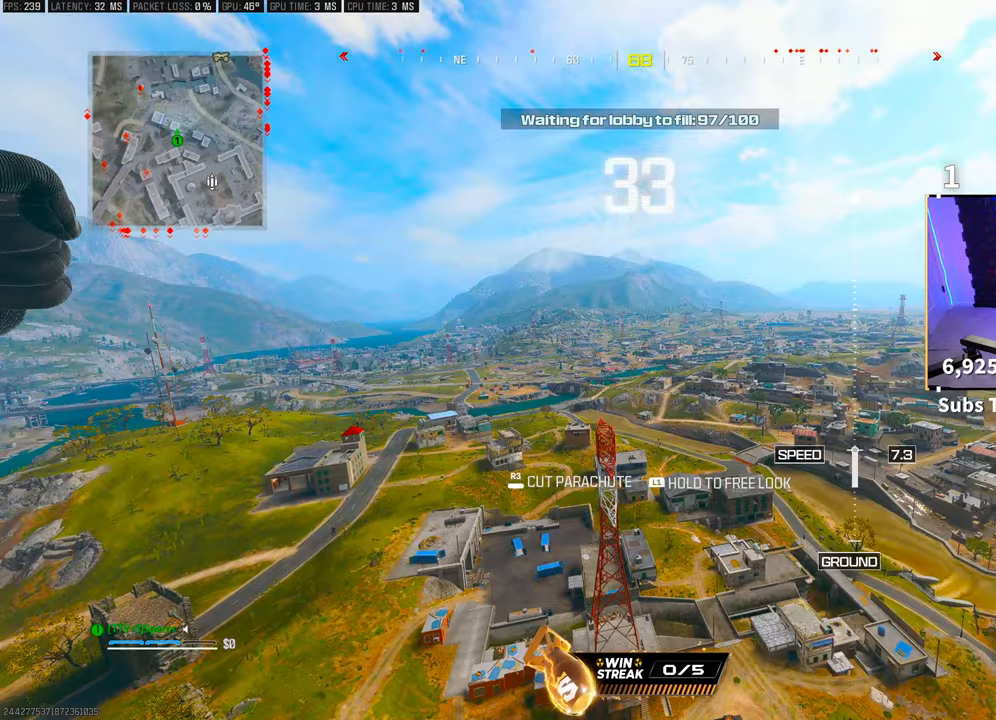
{"dt_ms": 500, "buttons": [], "left_stick": "up", "right_stick": "center", "events": []}
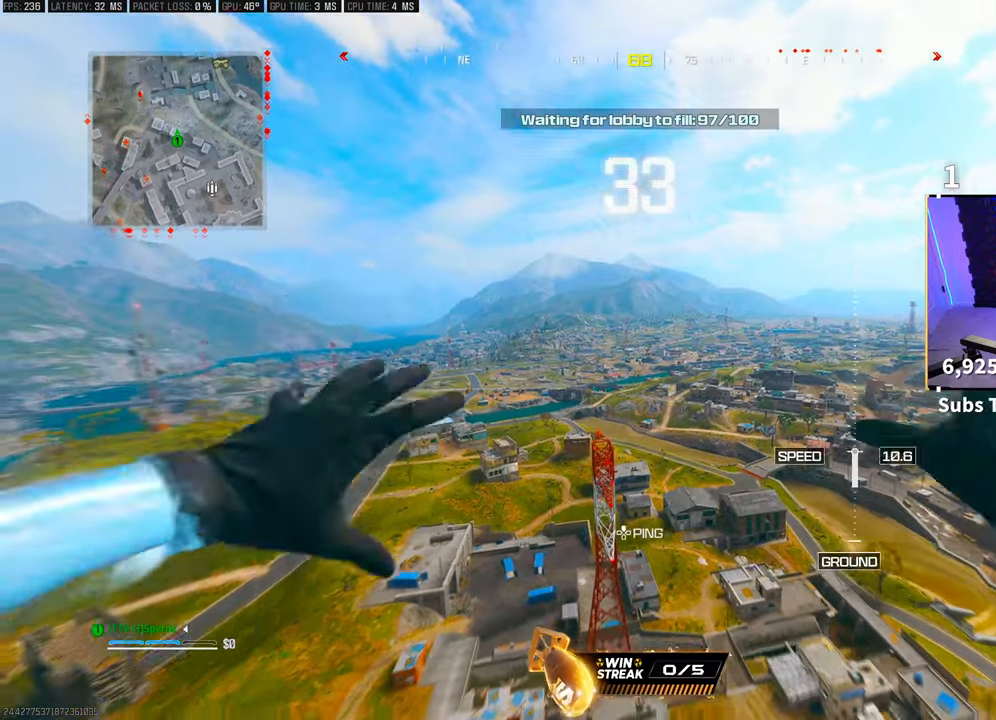
{"dt_ms": 500, "buttons": [], "left_stick": "up", "right_stick": "center", "events": []}
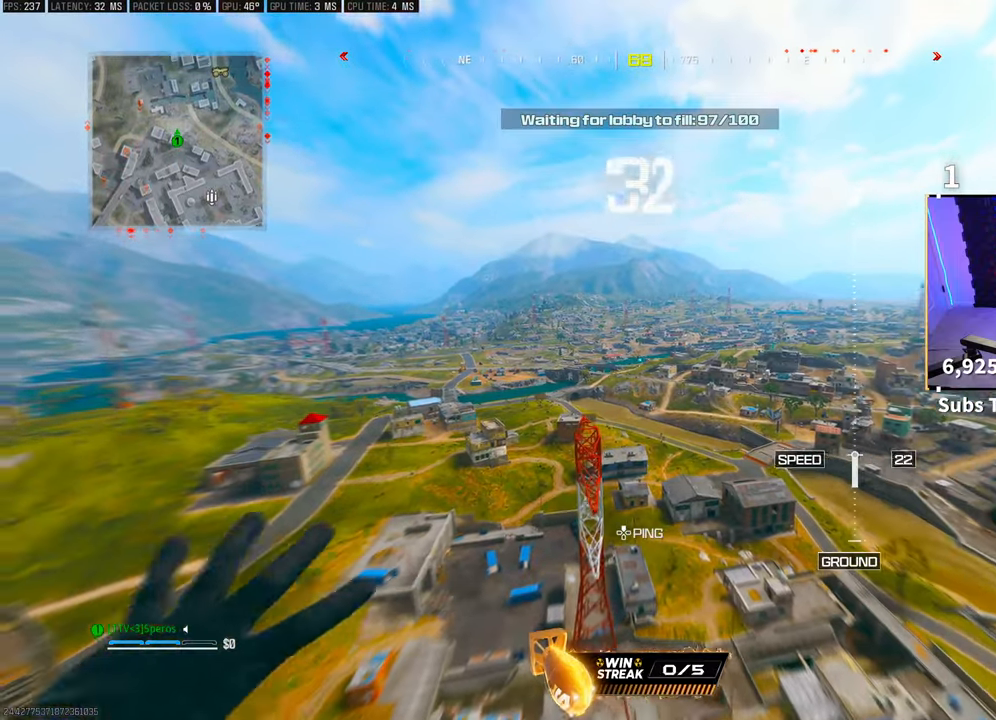
{"dt_ms": 500, "buttons": [], "left_stick": "up-left", "right_stick": "center", "events": [[500, "left_stick", "up-left"]]}
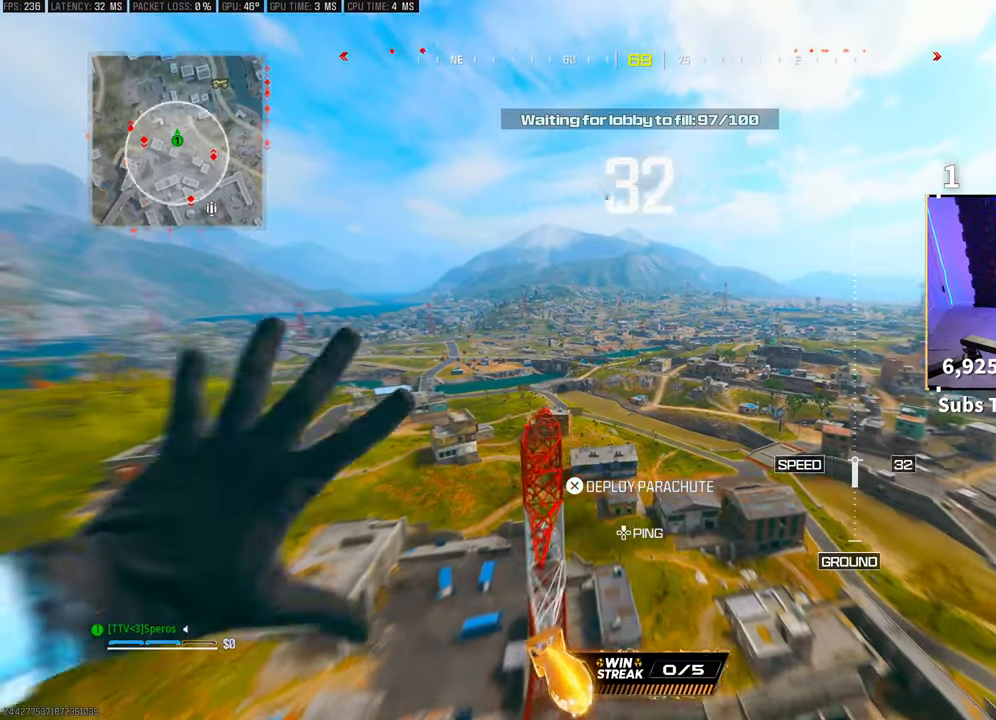
{"dt_ms": 500, "buttons": ["CROSS"], "left_stick": "up-left", "right_stick": "up-left", "events": [[83, "right_stick", "left"], [400, "right_stick", "up-left"], [500, "CROSS", "down"]]}